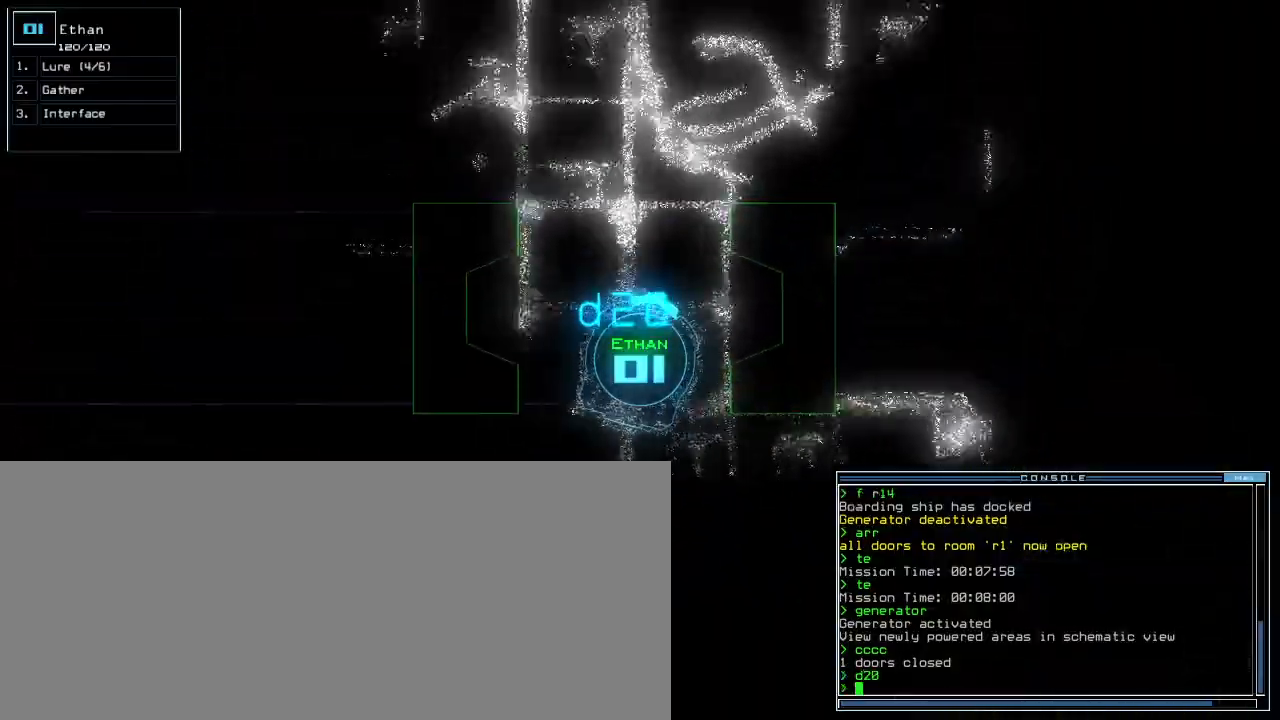
Gameplay with keyboard; each line is a JSON object with the keys held at the frame after it. "events" lists presses ("down") and releases ("up") of ".", "0", "1", "2", "3", "4", "5", "6", "7", "8", "9", "a", "b", "backspace", "c", "caps_lock", "comma", "ctrl_l", "ctrl_r", "d", "down", "e", "equals", "escape", "f", "g", "h", "i", "j", "k", "l", "left", "m", "minus", "n", "o", "p", "q", "quote", "r", "return", "right", "s", "semicolon", "shift_l", "shift_r", "space", "t", "tab", "tilde", "u", "up", "v", "w", "x", "y" and "z" between this image and that frame as [ms after this image, input, new state], when the widget could be followed in between. No other keys are recorded. Mouse input is not recorded. Not read: other_keys.
{"keys": ["down"], "events": [[83, "left", "down"], [183, "left", "up"], [383, "up", "up"], [483, "down", "down"]]}
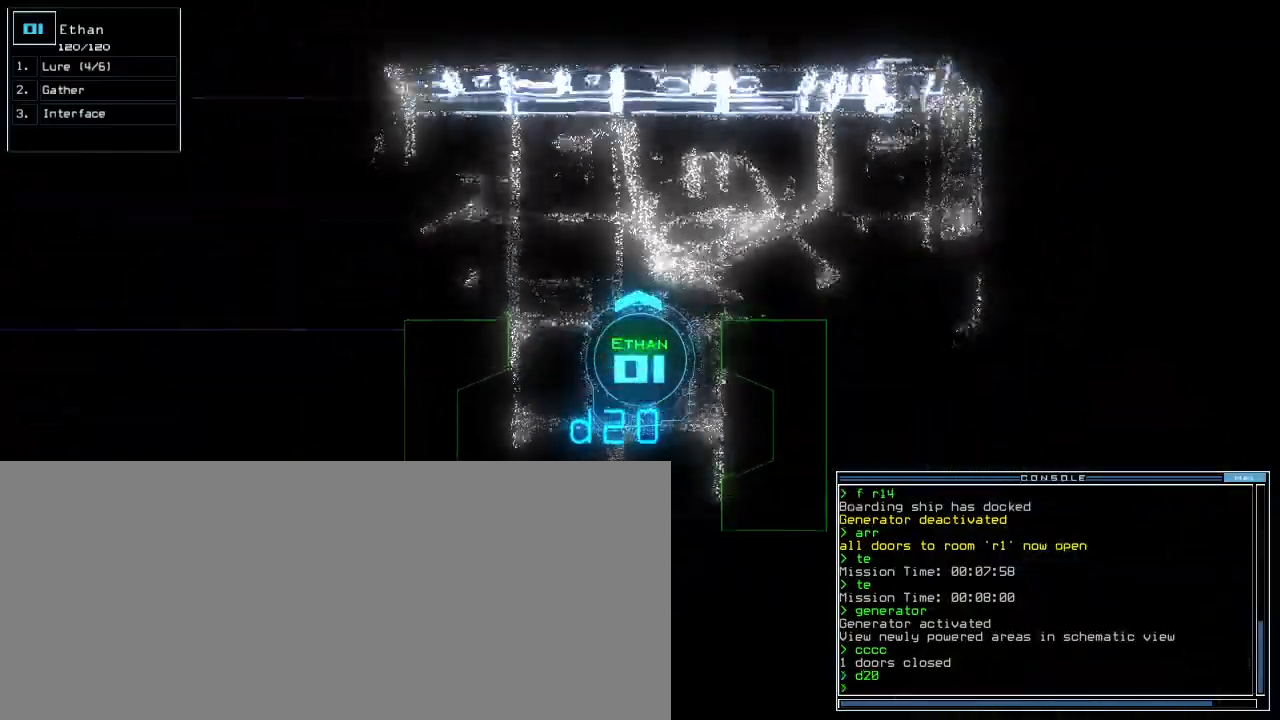
{"keys": [], "events": [[333, "space", "down"], [350, "down", "up"], [400, "space", "up"]]}
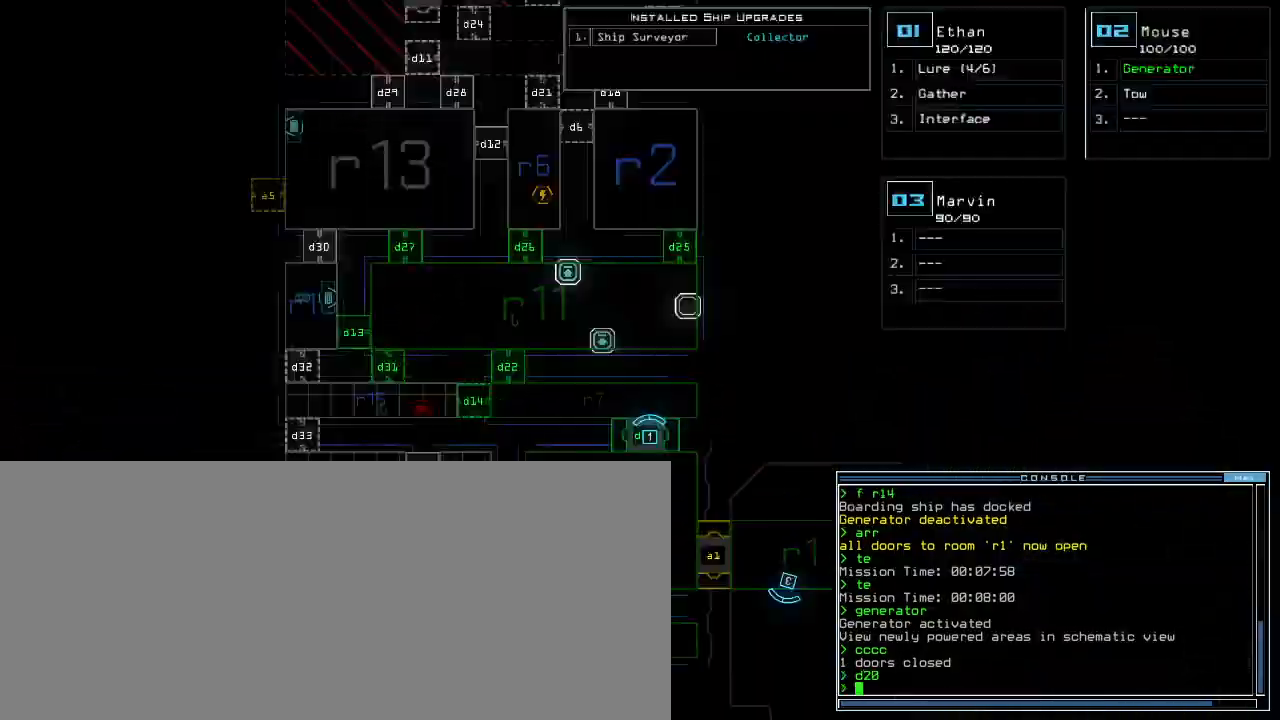
{"keys": ["up"], "events": [[250, "up", "down"], [267, "space", "down"], [317, "space", "up"]]}
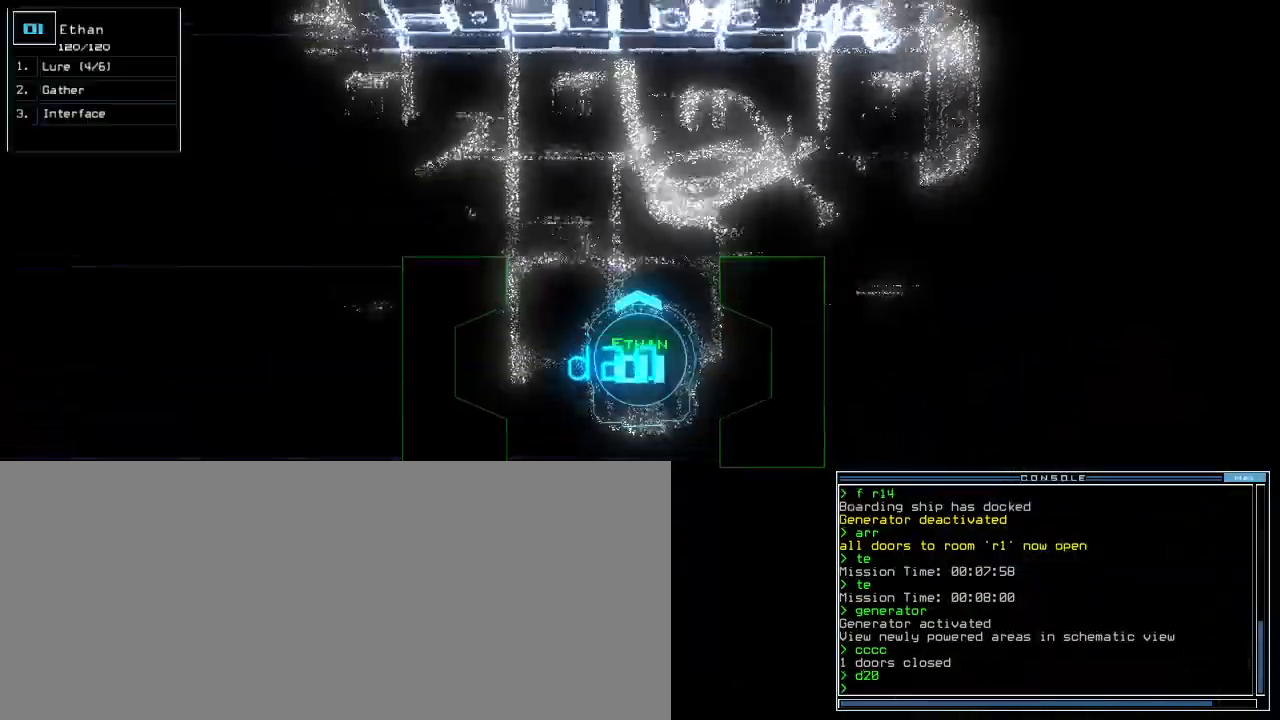
{"keys": ["left", "up"], "events": [[33, "left", "down"], [117, "left", "up"], [333, "left", "down"], [400, "left", "up"], [483, "left", "down"]]}
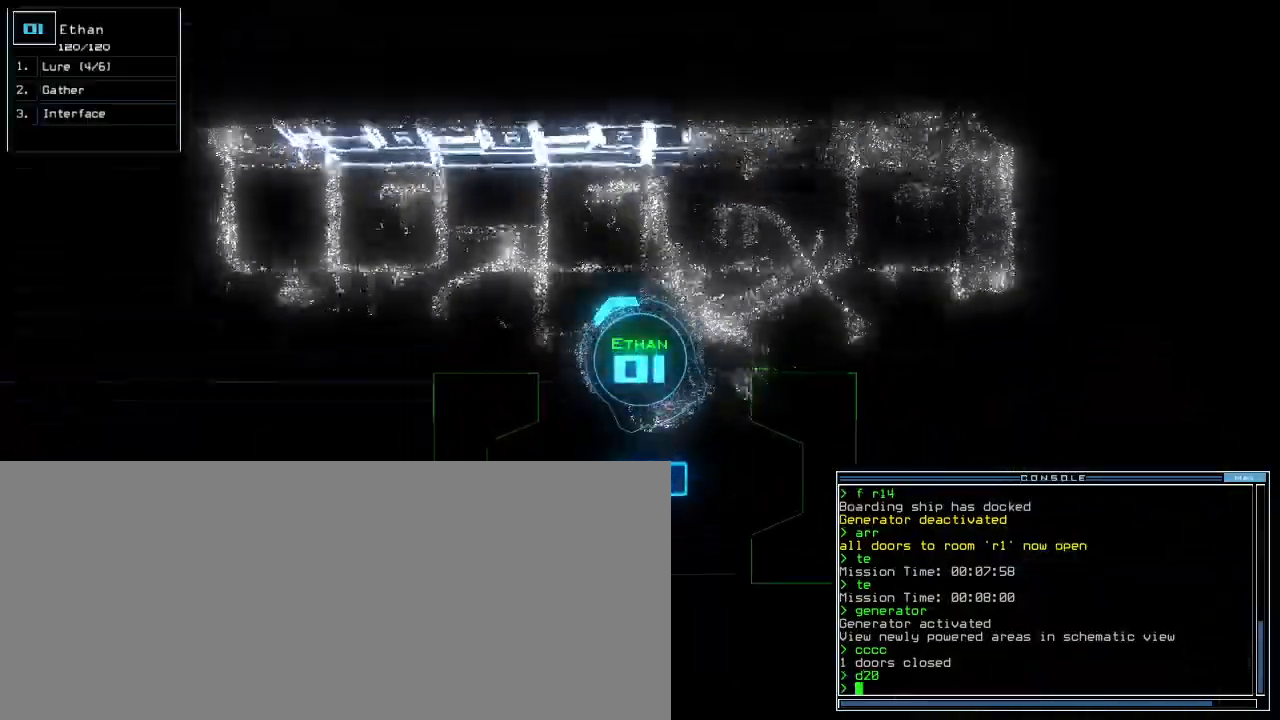
{"keys": ["up"], "events": [[50, "left", "up"], [117, "left", "down"], [333, "left", "up"]]}